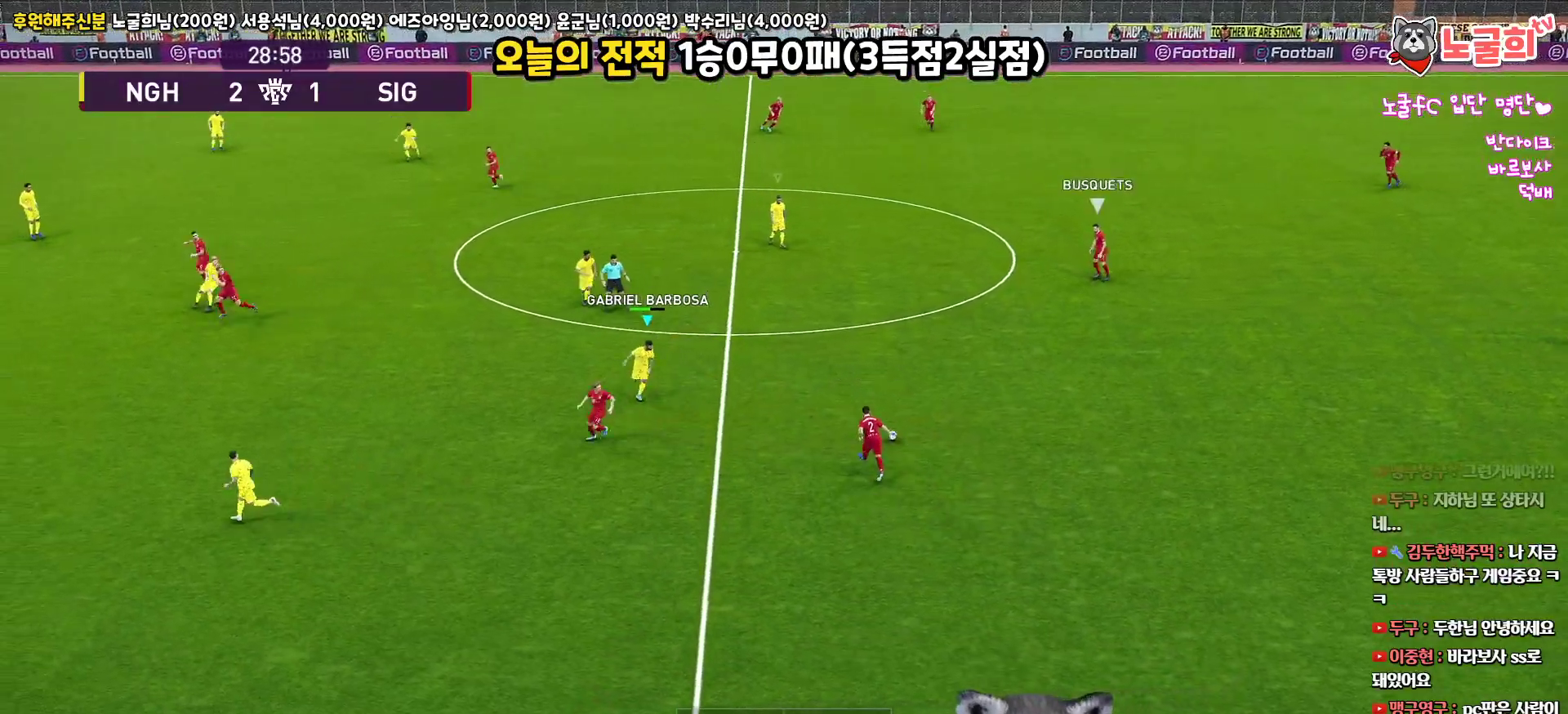
Gameplay with a controller (PlayStation layout); each line is a JSON object with the inputs held at the frame after it. "events" lists button and stick changes between this image and that frame as [ms after this image, input, new state], when the widget could be followed in between.
{"buttons": ["R1", "R2", "L3"], "left_stick": "up-right", "right_stick": "center", "events": [[150, "left_stick", "up-right"], [300, "right_stick", "up"], [367, "right_stick", "center"]]}
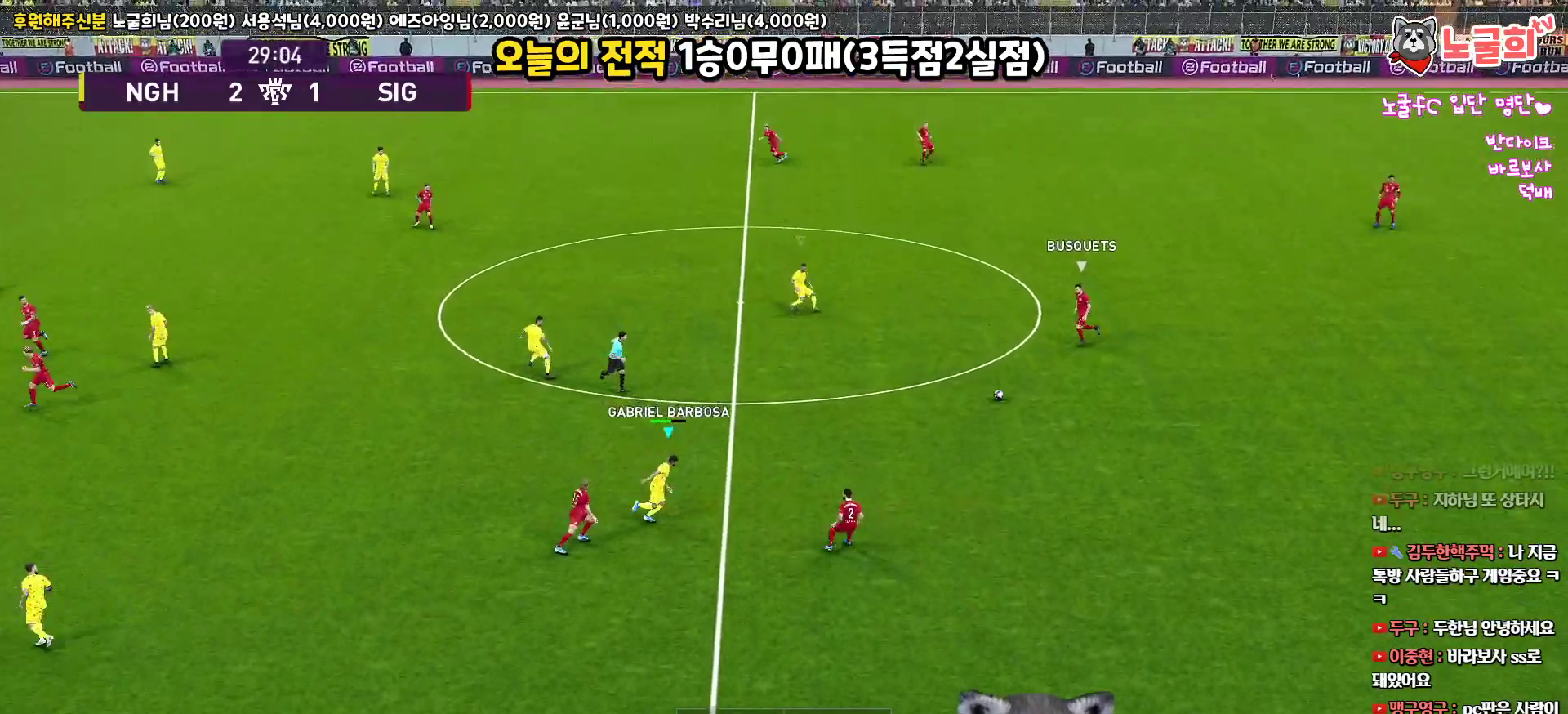
{"buttons": ["R1", "R2"], "left_stick": "up", "right_stick": "center", "events": [[217, "L3", "up"], [267, "right_stick", "up-right"], [333, "right_stick", "center"], [467, "left_stick", "up"]]}
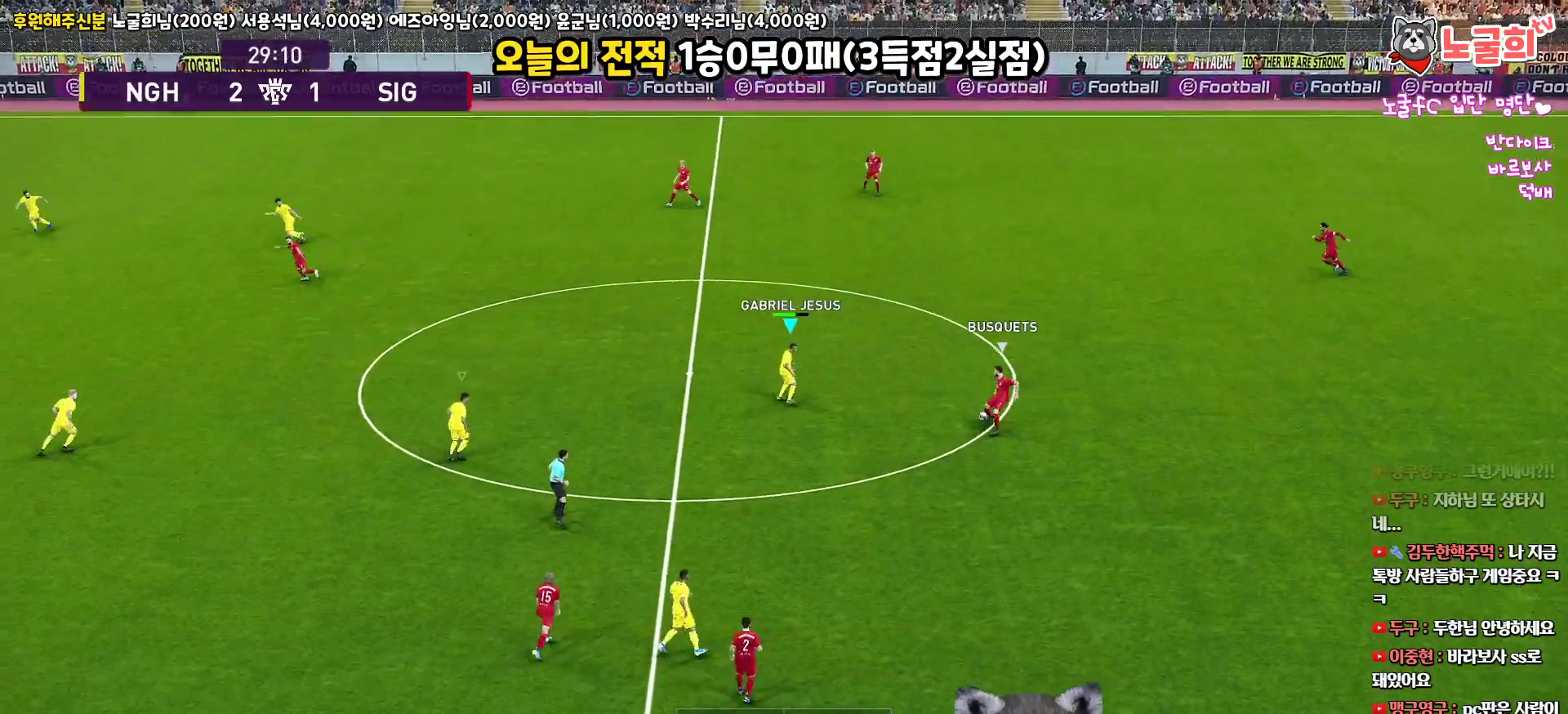
{"buttons": ["R1", "R2", "L3"], "left_stick": "up", "right_stick": "center", "events": [[317, "L3", "down"]]}
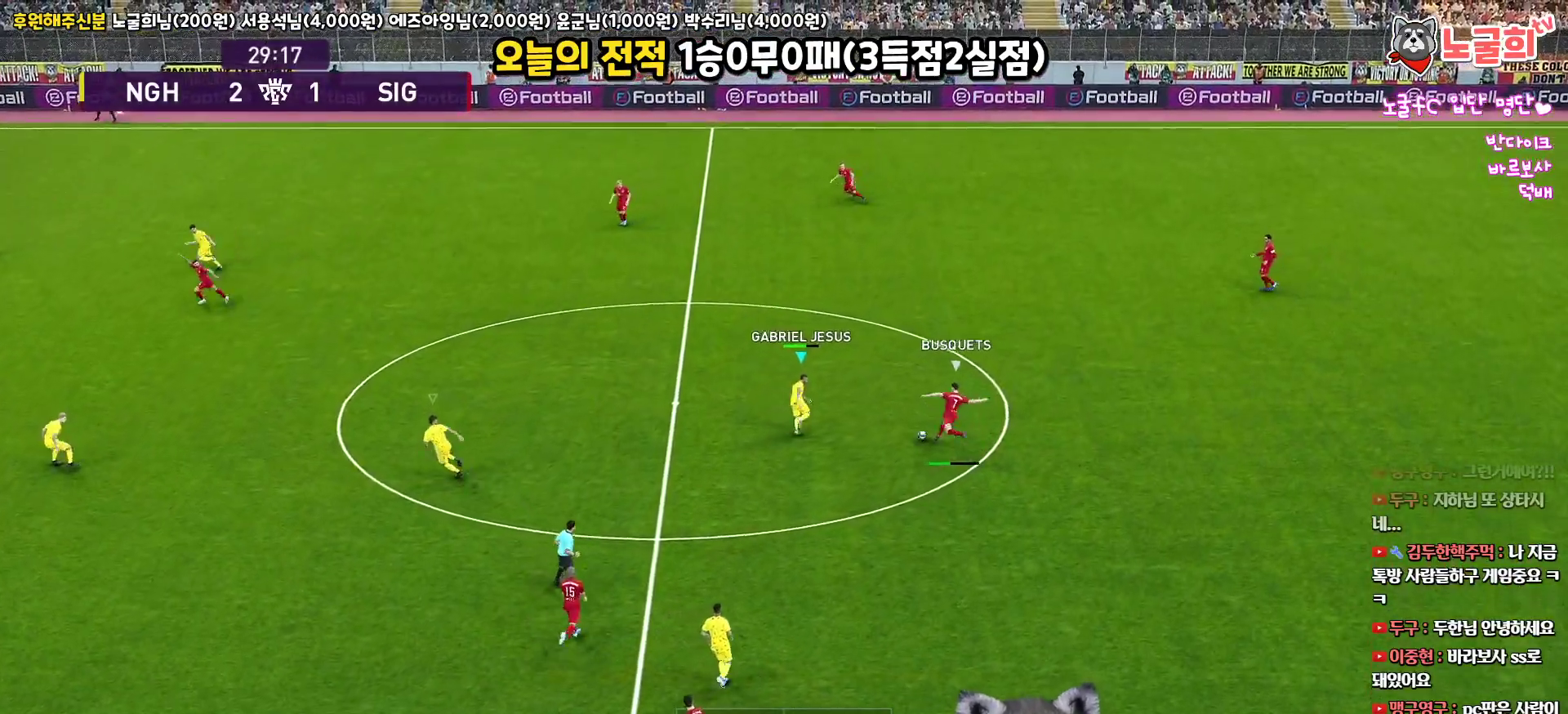
{"buttons": ["R1", "R2", "L3"], "left_stick": "up", "right_stick": "center", "events": []}
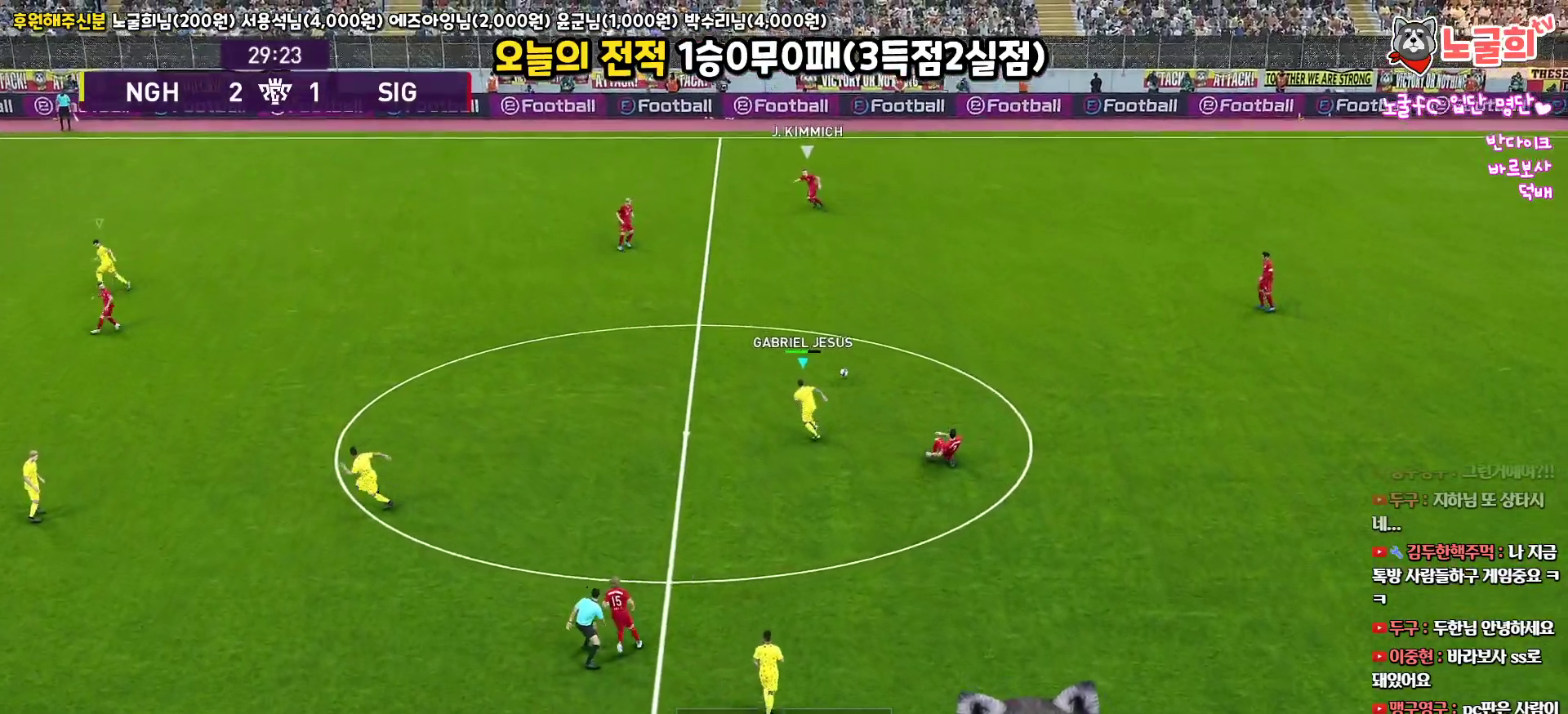
{"buttons": ["R1", "R2", "L3"], "left_stick": "up-right", "right_stick": "center", "events": [[50, "right_stick", "up-left"], [133, "left_stick", "up-right"], [150, "right_stick", "center"]]}
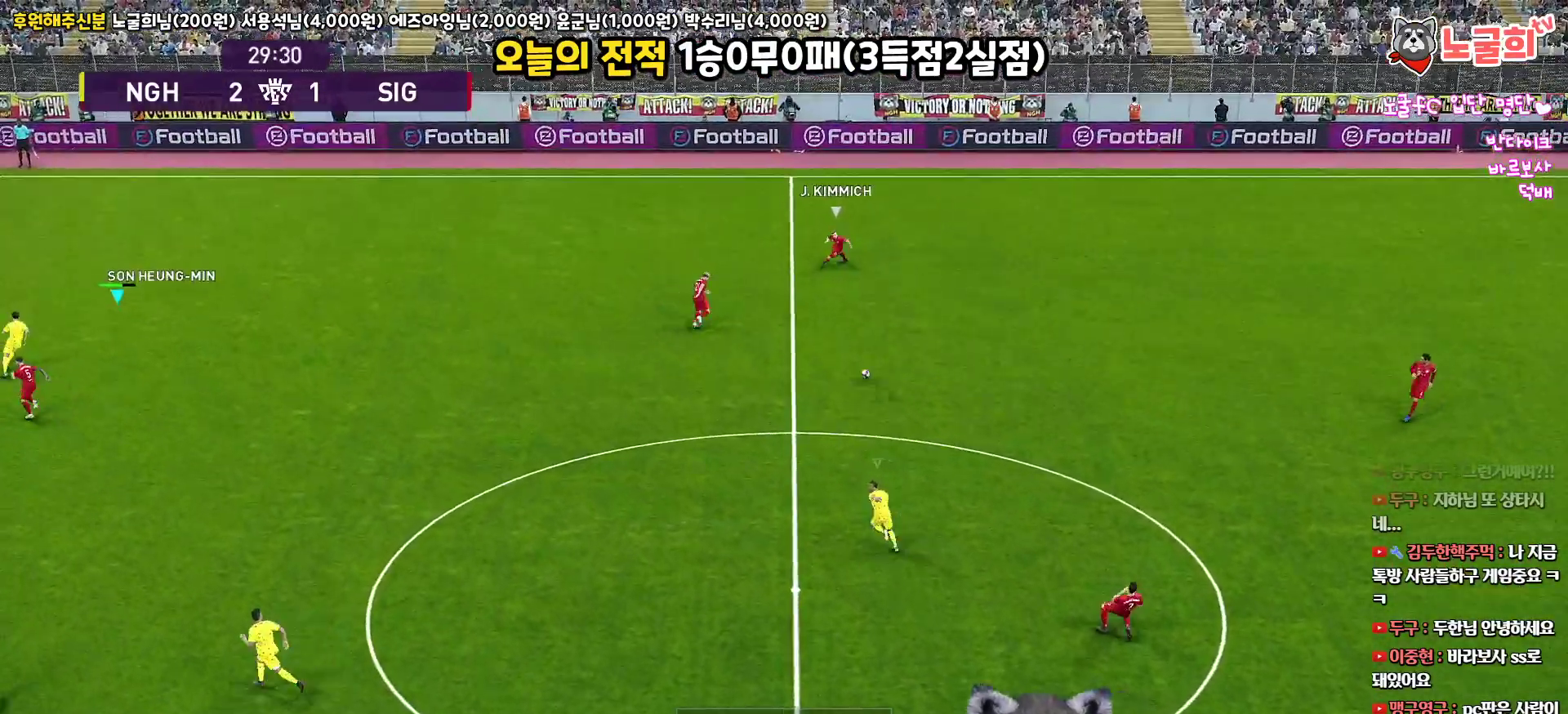
{"buttons": ["R1", "R2"], "left_stick": "up-right", "right_stick": "center", "events": [[433, "L3", "up"]]}
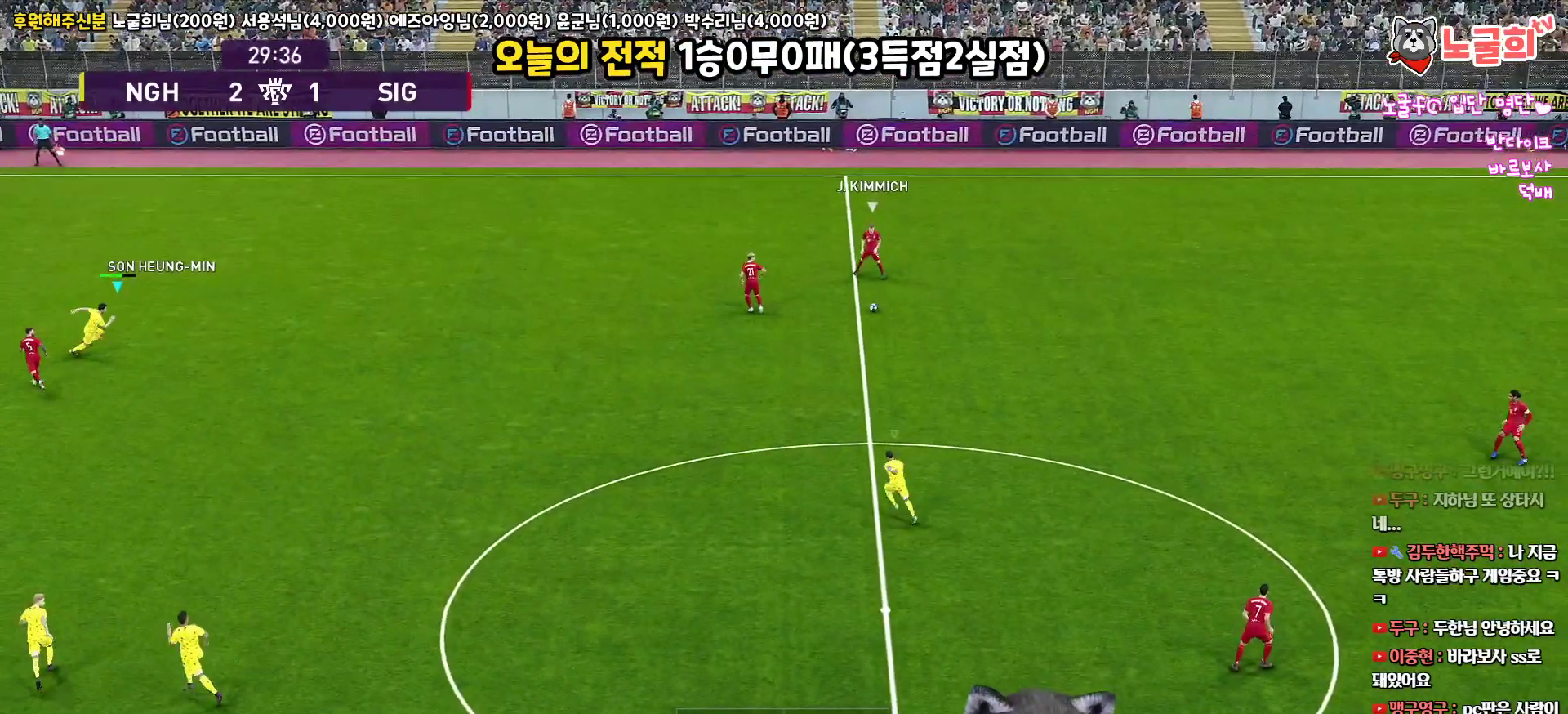
{"buttons": ["SQUARE", "R1", "R2"], "left_stick": "up-right", "right_stick": "center", "events": [[150, "SQUARE", "down"], [233, "left_stick", "right"], [350, "left_stick", "up-right"]]}
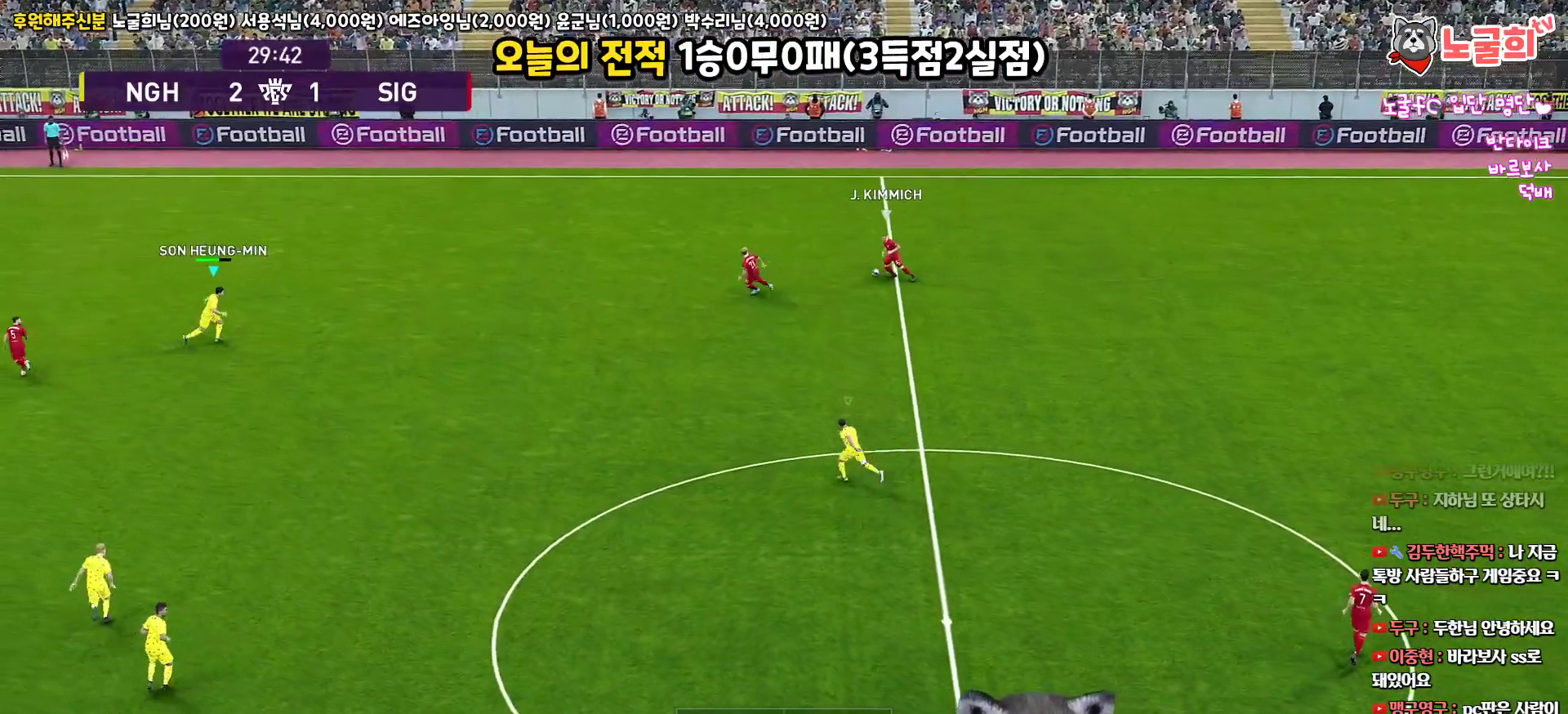
{"buttons": ["SQUARE", "R1", "R2"], "left_stick": "up-left", "right_stick": "center", "events": [[267, "left_stick", "up"], [467, "left_stick", "up-left"]]}
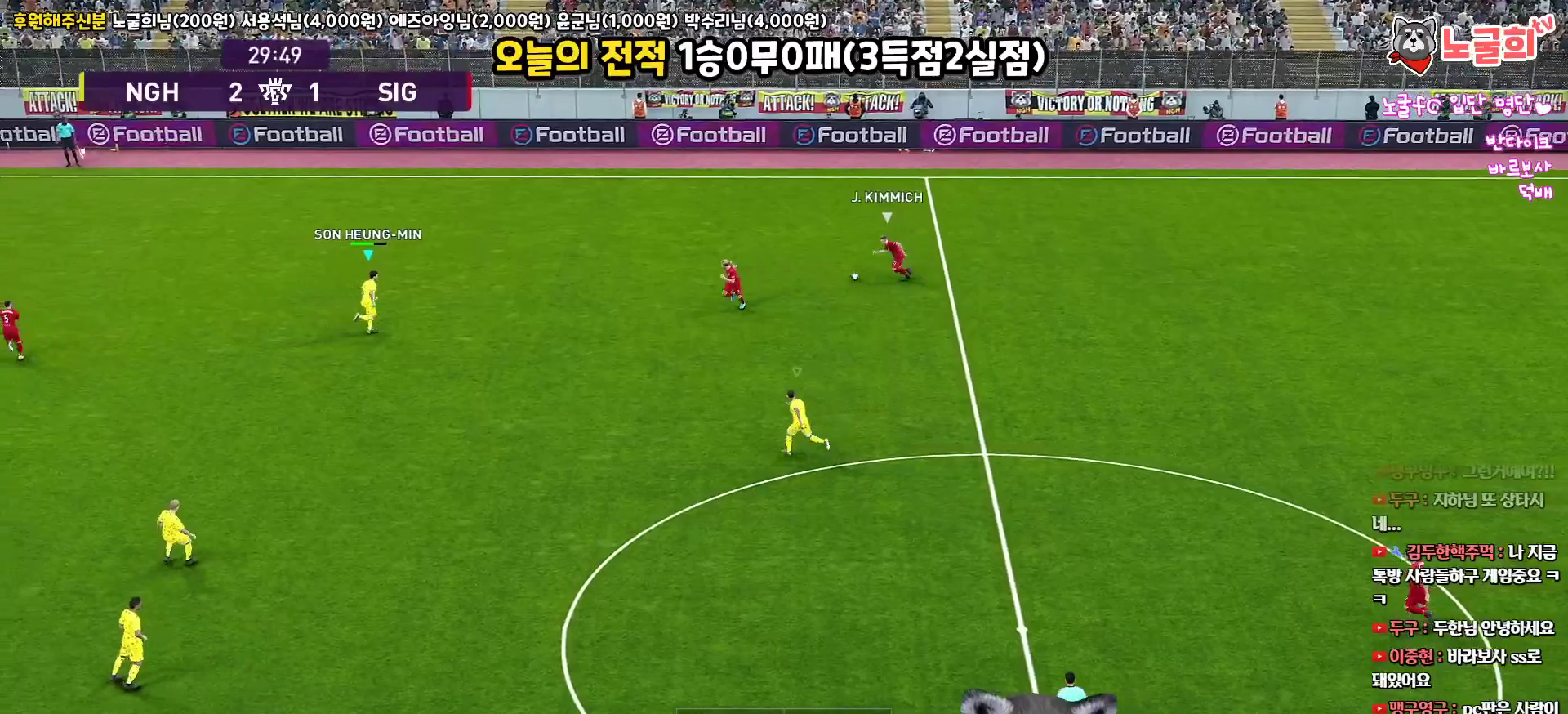
{"buttons": ["R1", "R2"], "left_stick": "left", "right_stick": "center", "events": [[233, "left_stick", "left"], [417, "SQUARE", "up"]]}
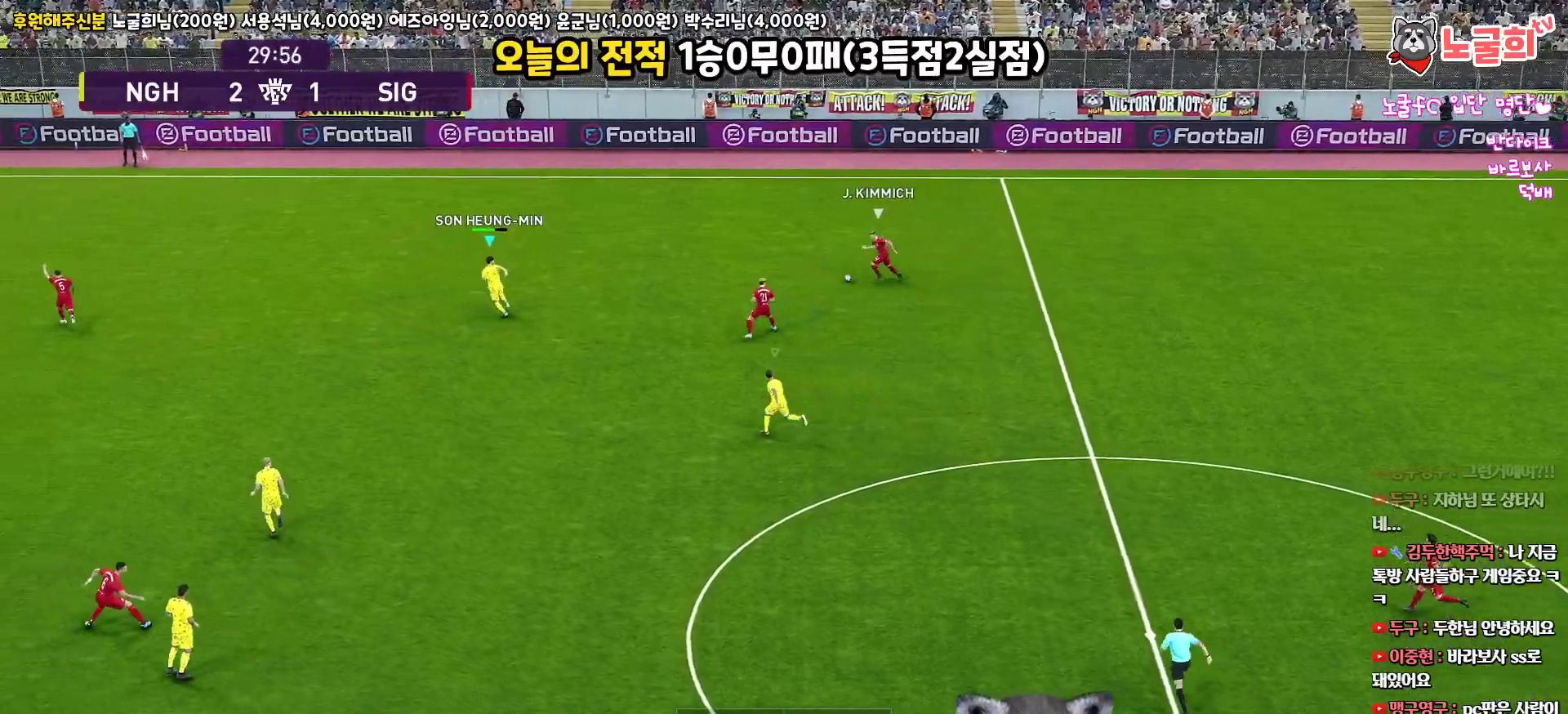
{"buttons": ["L1", "R1", "R2"], "left_stick": "up", "right_stick": "center", "events": [[450, "L1", "down"], [467, "left_stick", "up"]]}
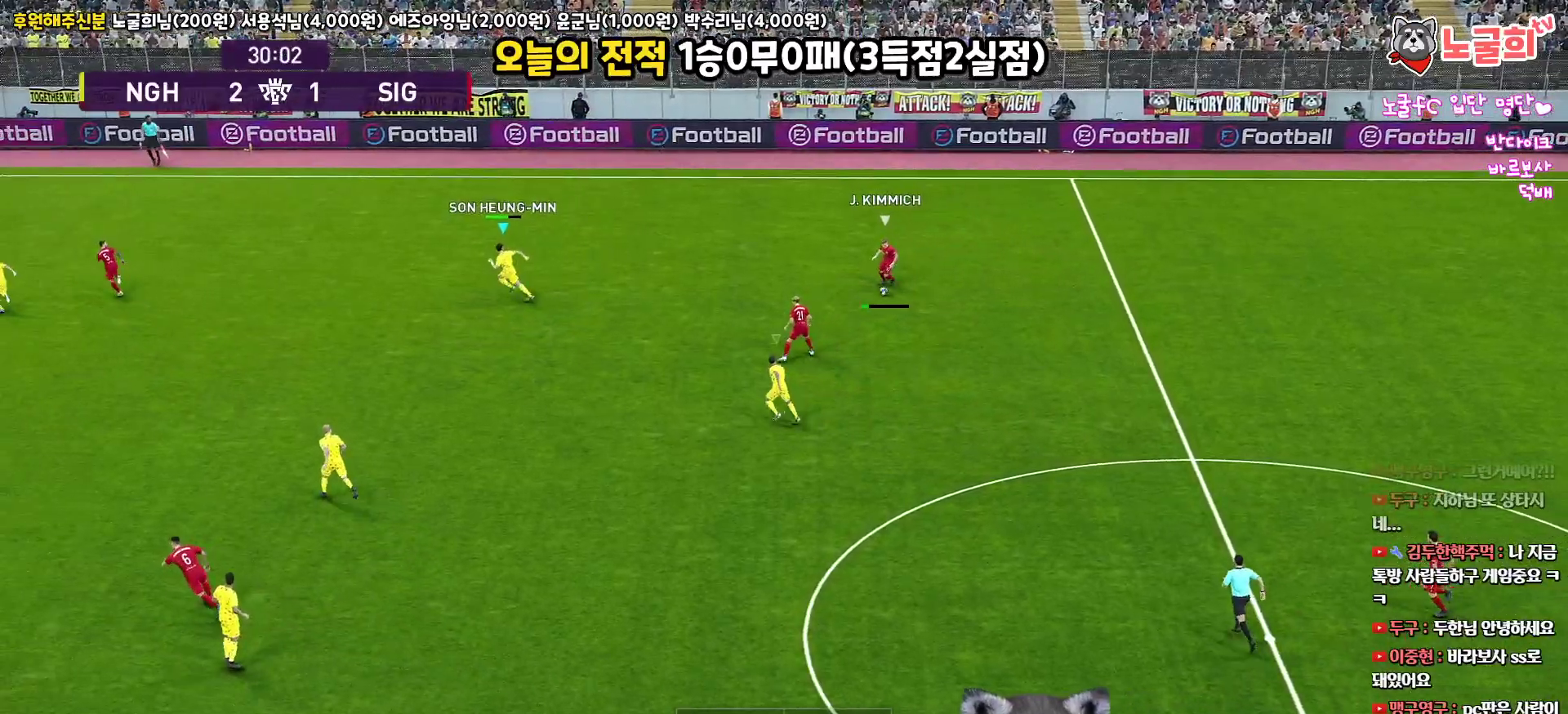
{"buttons": ["R1", "R2", "L3"], "left_stick": "right", "right_stick": "center", "events": [[17, "L3", "down"], [33, "left_stick", "up-right"], [133, "L1", "up"], [383, "left_stick", "right"]]}
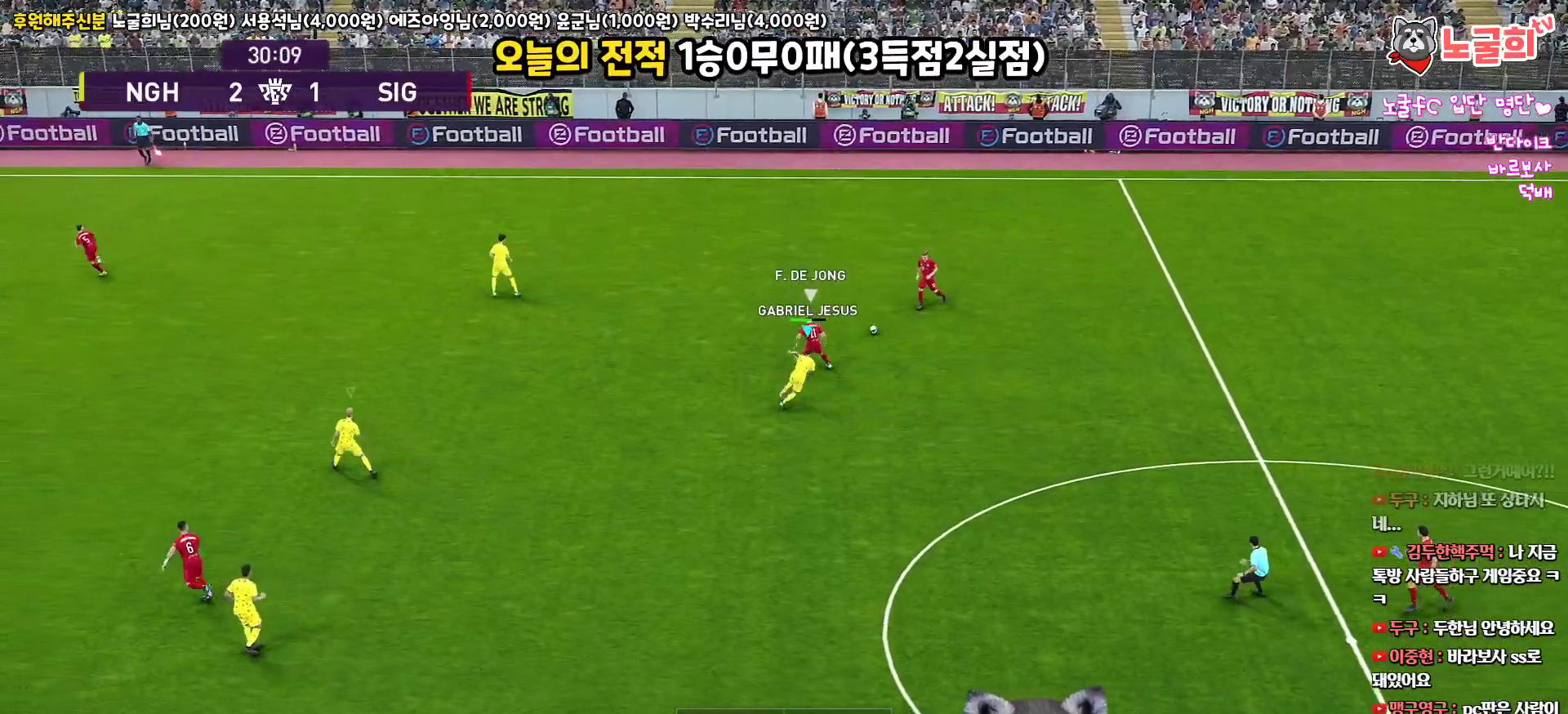
{"buttons": ["CROSS", "R1", "L3"], "left_stick": "up-left", "right_stick": "center", "events": [[150, "left_stick", "up"], [233, "CROSS", "down"], [233, "R2", "up"], [317, "left_stick", "up-left"]]}
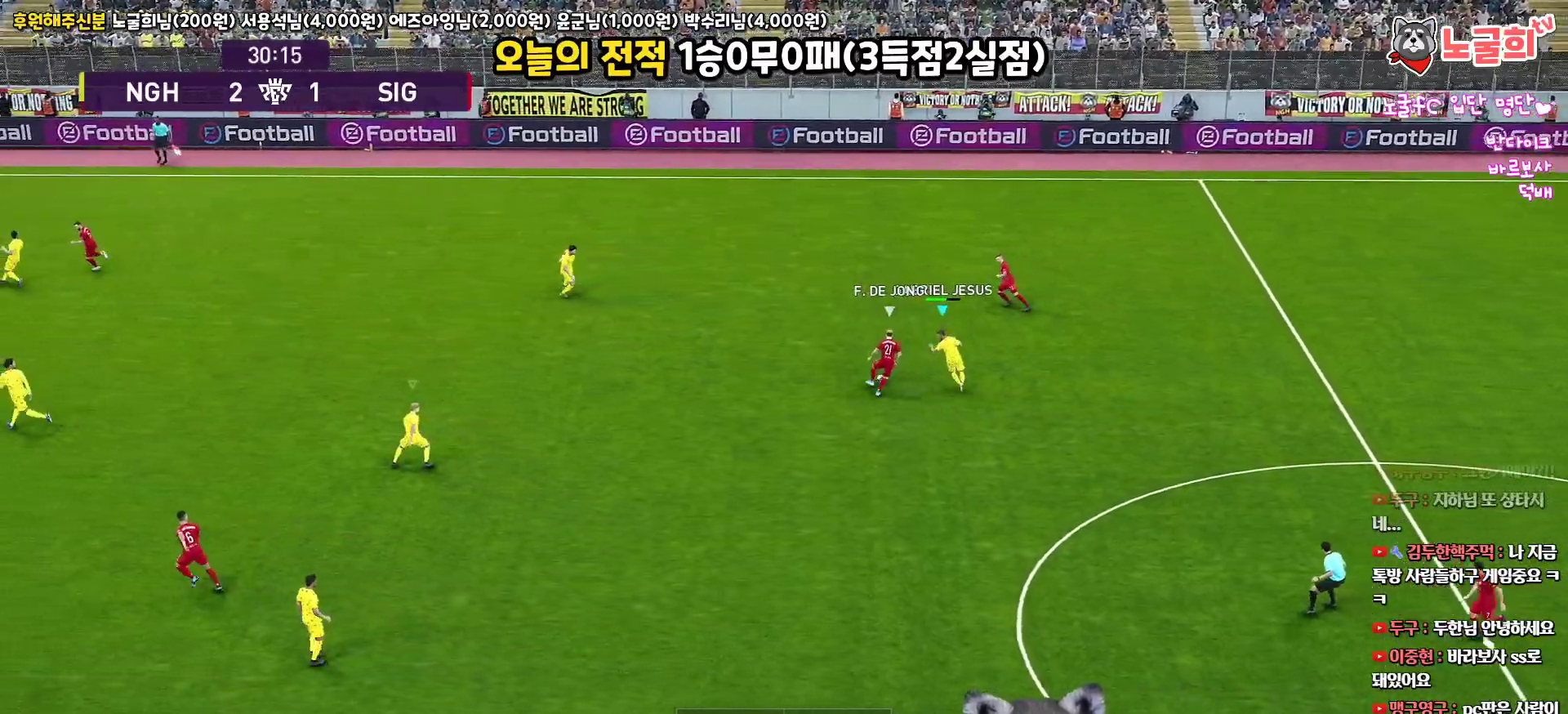
{"buttons": ["R1", "R2"], "left_stick": "up-left", "right_stick": "center", "events": [[67, "L3", "up"], [233, "left_stick", "left"], [383, "R2", "down"], [400, "CROSS", "up"], [450, "left_stick", "up-left"]]}
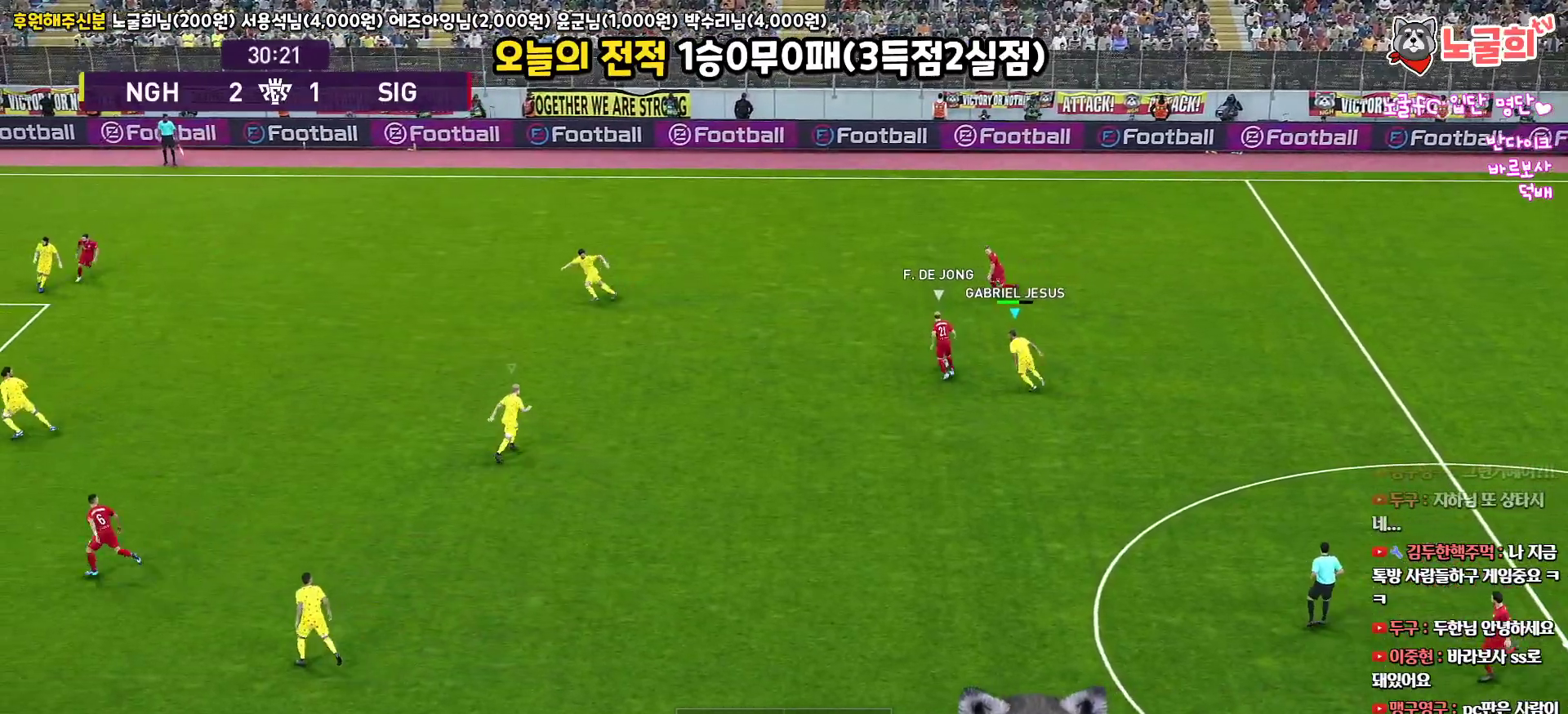
{"buttons": ["L1", "R1", "R2", "L3"], "left_stick": "up-left", "right_stick": "center", "events": [[17, "L1", "down"], [17, "L3", "down"], [33, "right_stick", "left"], [50, "L1", "up"], [117, "right_stick", "center"], [500, "L1", "down"]]}
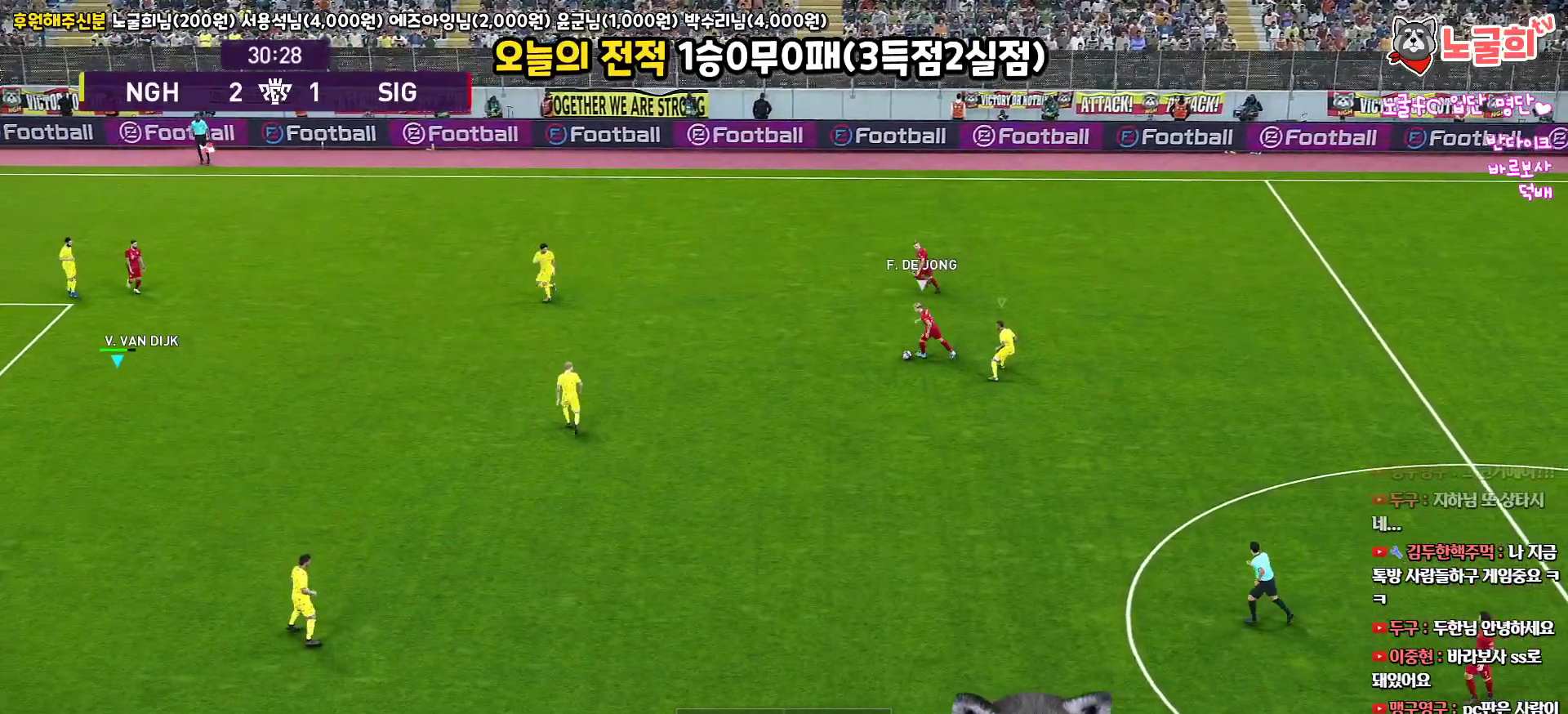
{"buttons": ["L1", "R1", "R2", "L3"], "left_stick": "up-left", "right_stick": "center", "events": [[133, "L1", "up"], [500, "L1", "down"]]}
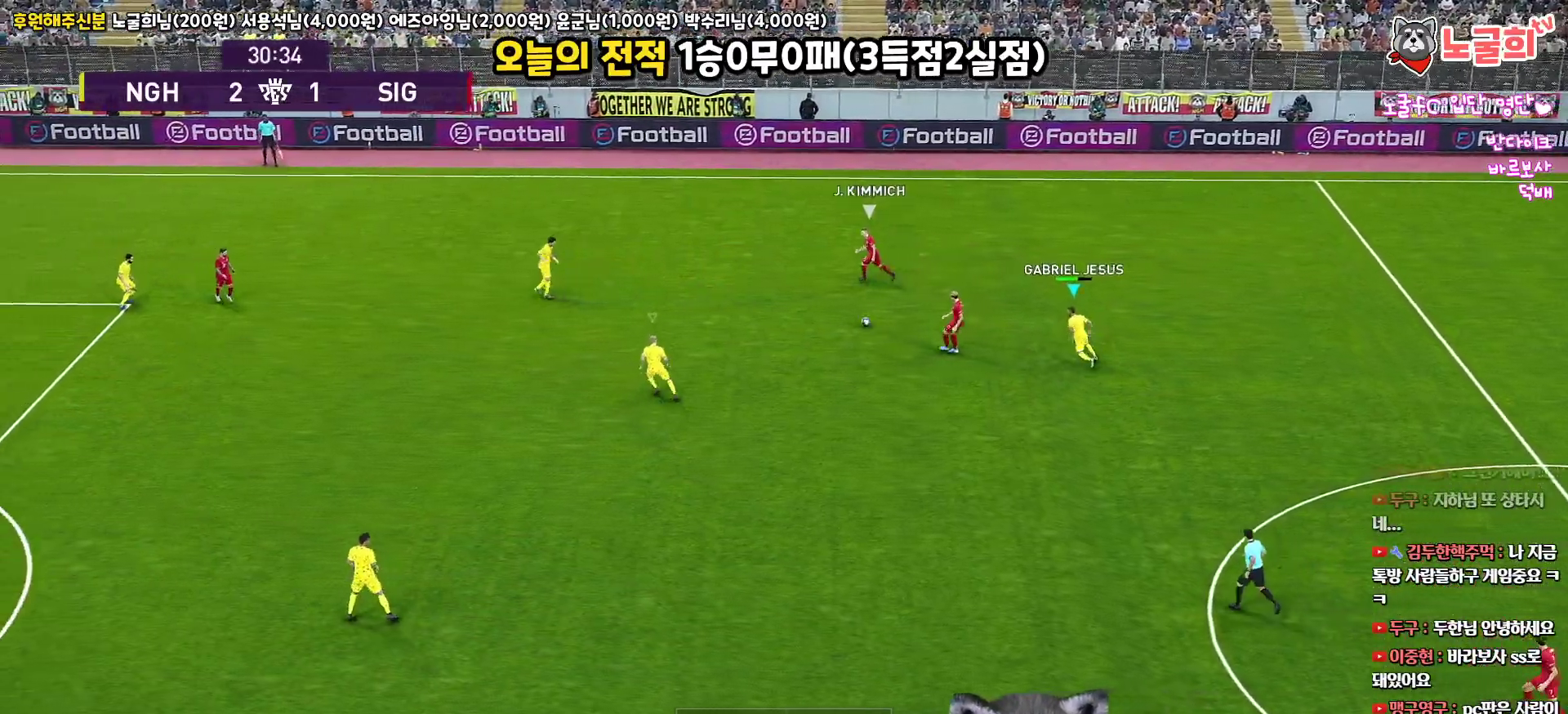
{"buttons": ["R1", "R2", "L3"], "left_stick": "up-right", "right_stick": "center", "events": [[100, "L1", "up"], [400, "left_stick", "up-right"]]}
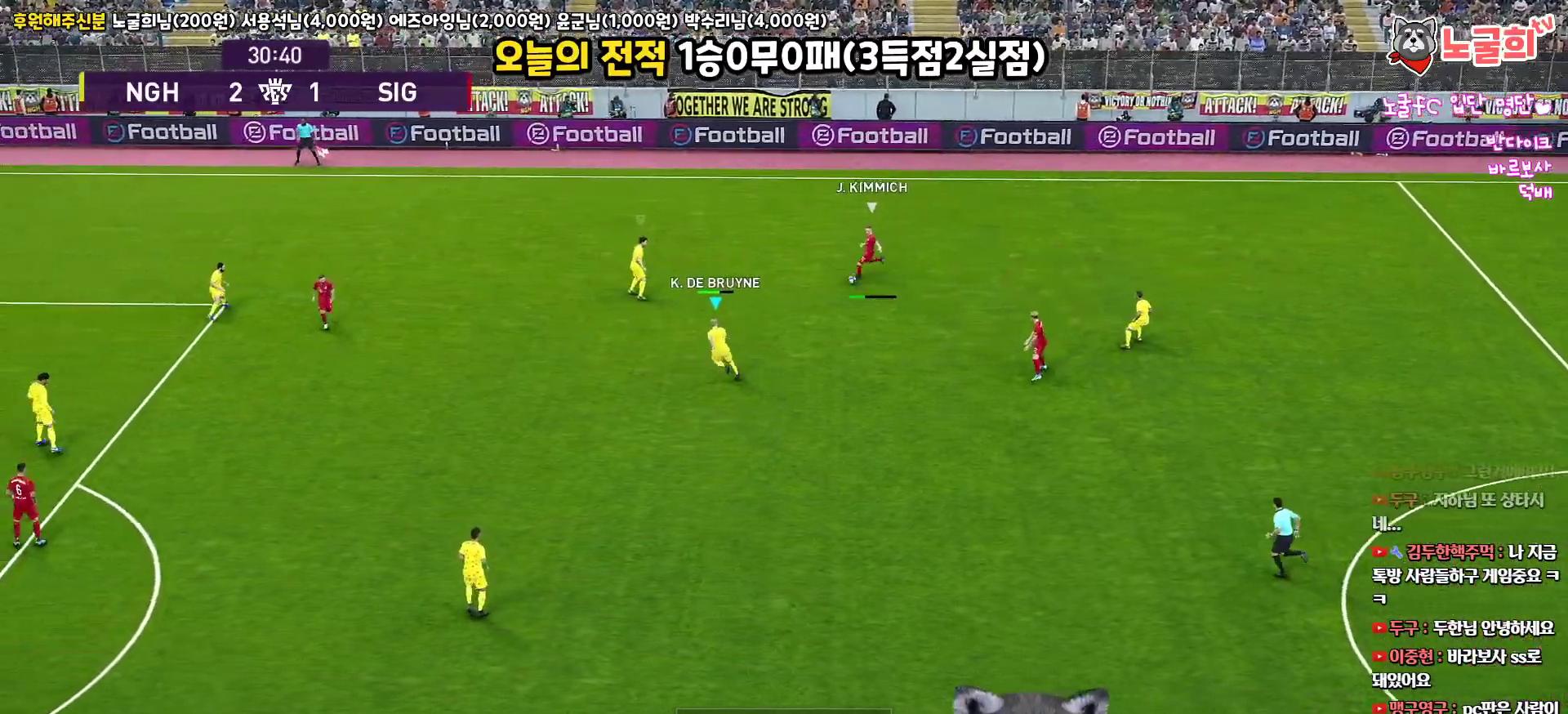
{"buttons": ["R1", "R2", "L3"], "left_stick": "down-right", "right_stick": "center", "events": [[233, "L3", "up"], [233, "left_stick", "up"], [267, "L1", "down"], [283, "L3", "down"], [350, "left_stick", "down-right"], [450, "L1", "up"]]}
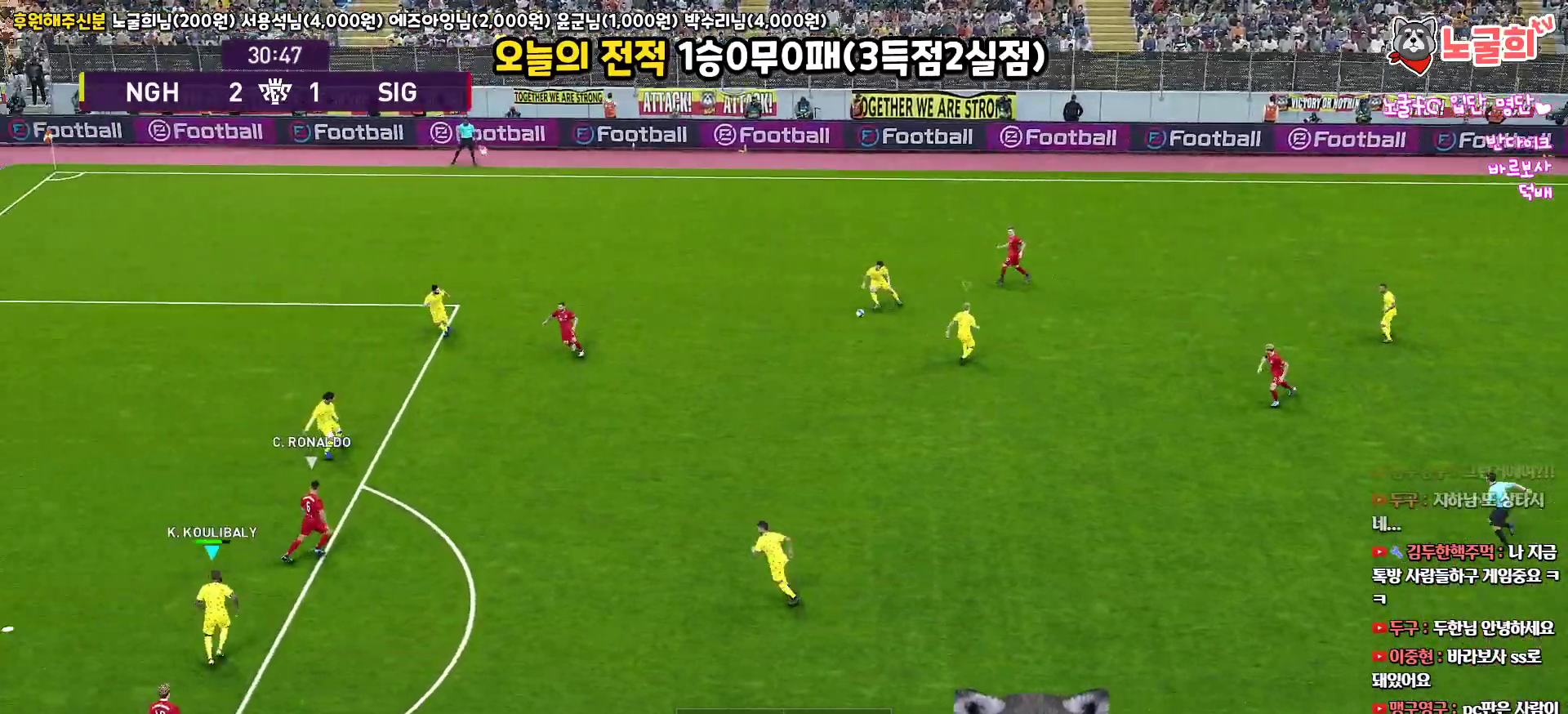
{"buttons": ["R1", "R2", "L3"], "left_stick": "right", "right_stick": "center", "events": [[300, "L1", "down"], [317, "left_stick", "right"], [467, "L1", "up"]]}
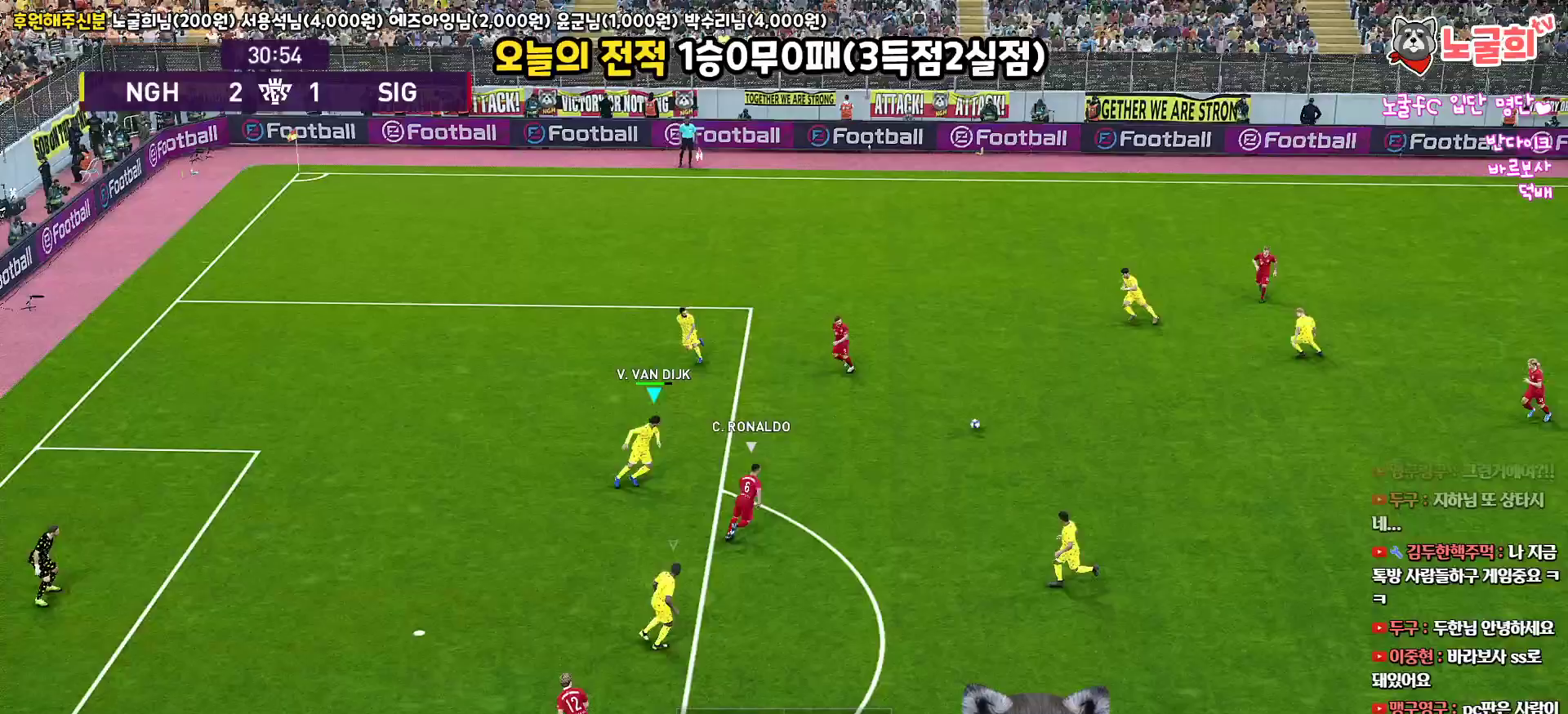
{"buttons": ["R1", "R2", "L3"], "left_stick": "up", "right_stick": "center", "events": [[167, "left_stick", "up-right"], [467, "left_stick", "up"]]}
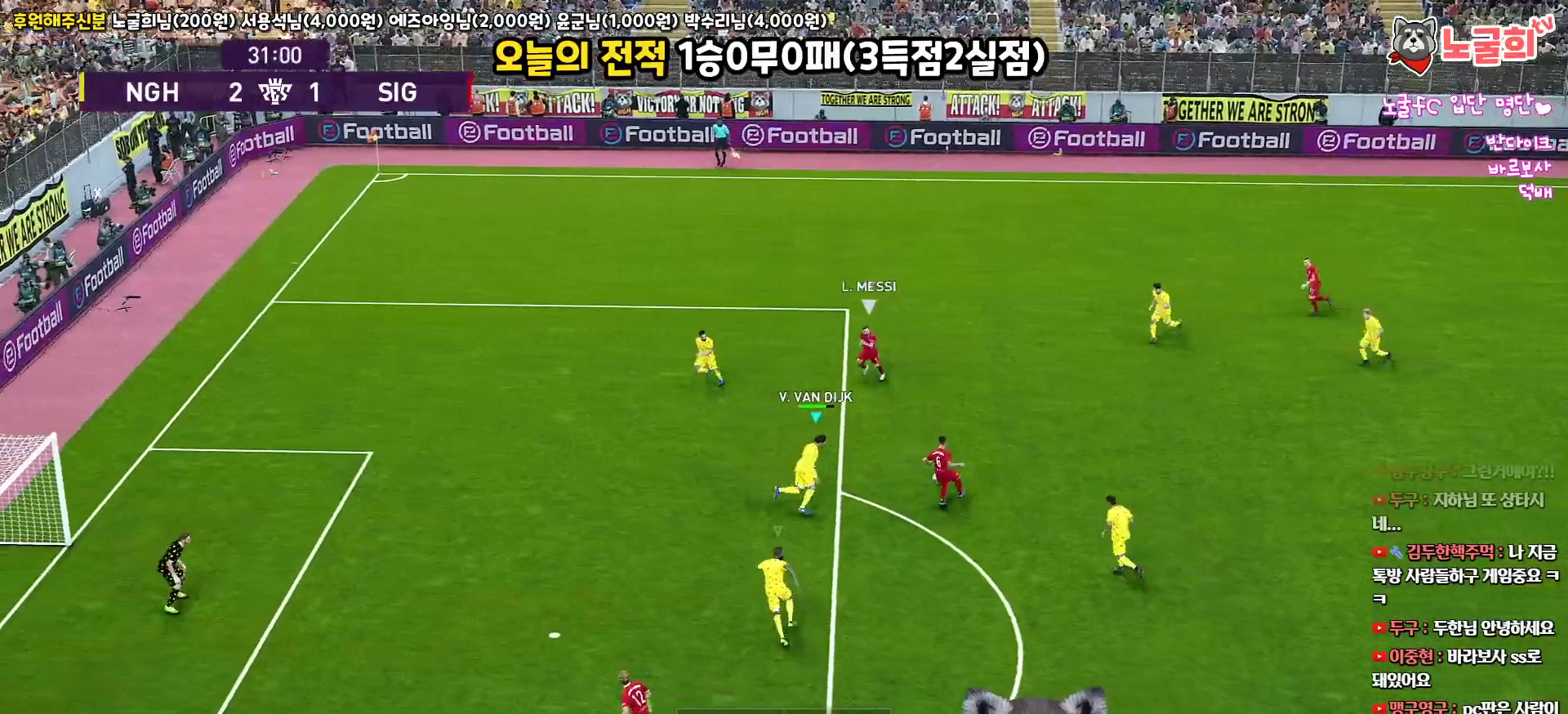
{"buttons": ["SQUARE", "R1", "R2", "L3"], "left_stick": "up-left", "right_stick": "center", "events": [[83, "left_stick", "up-left"], [467, "SQUARE", "down"]]}
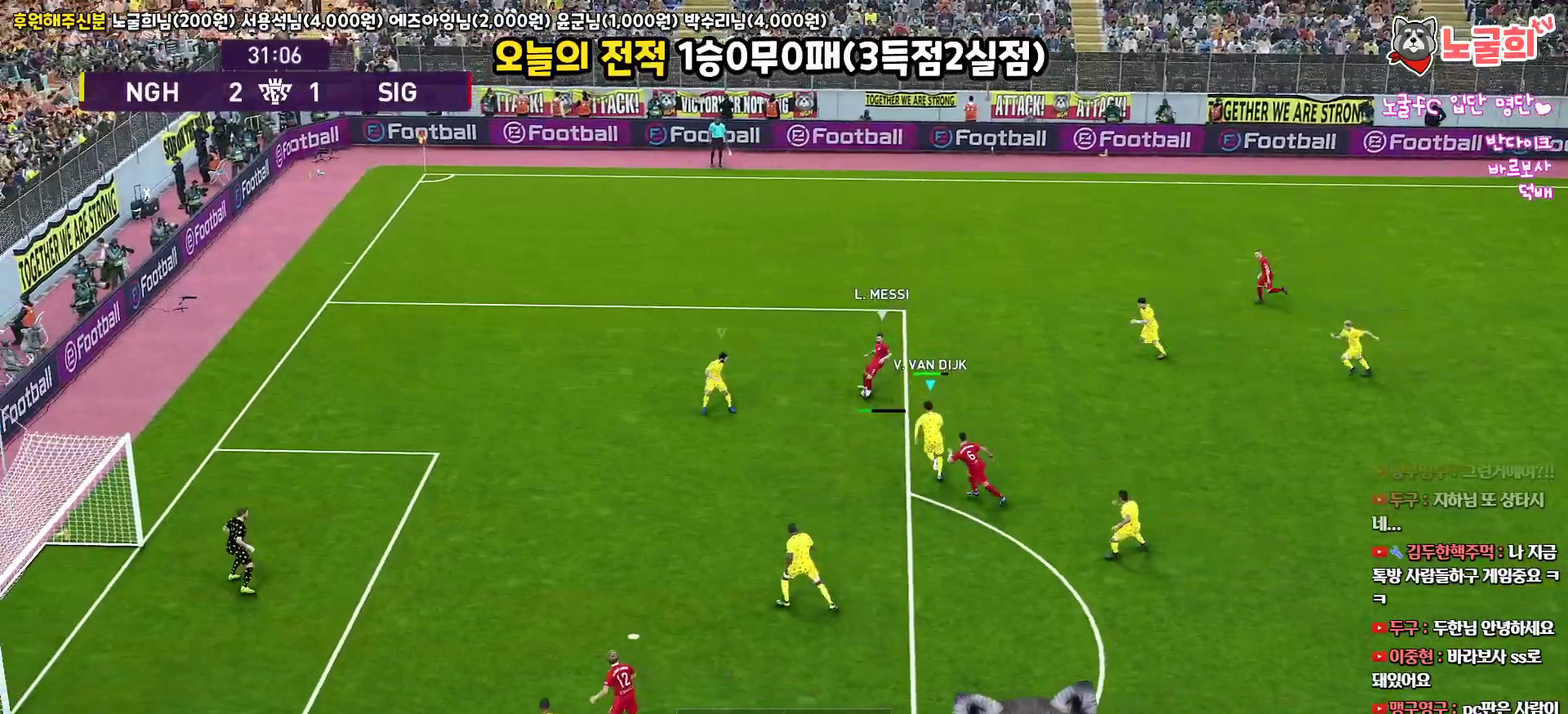
{"buttons": ["CROSS", "SQUARE", "R1", "R2", "L3"], "left_stick": "left", "right_stick": "center", "events": [[217, "left_stick", "left"], [483, "CROSS", "down"]]}
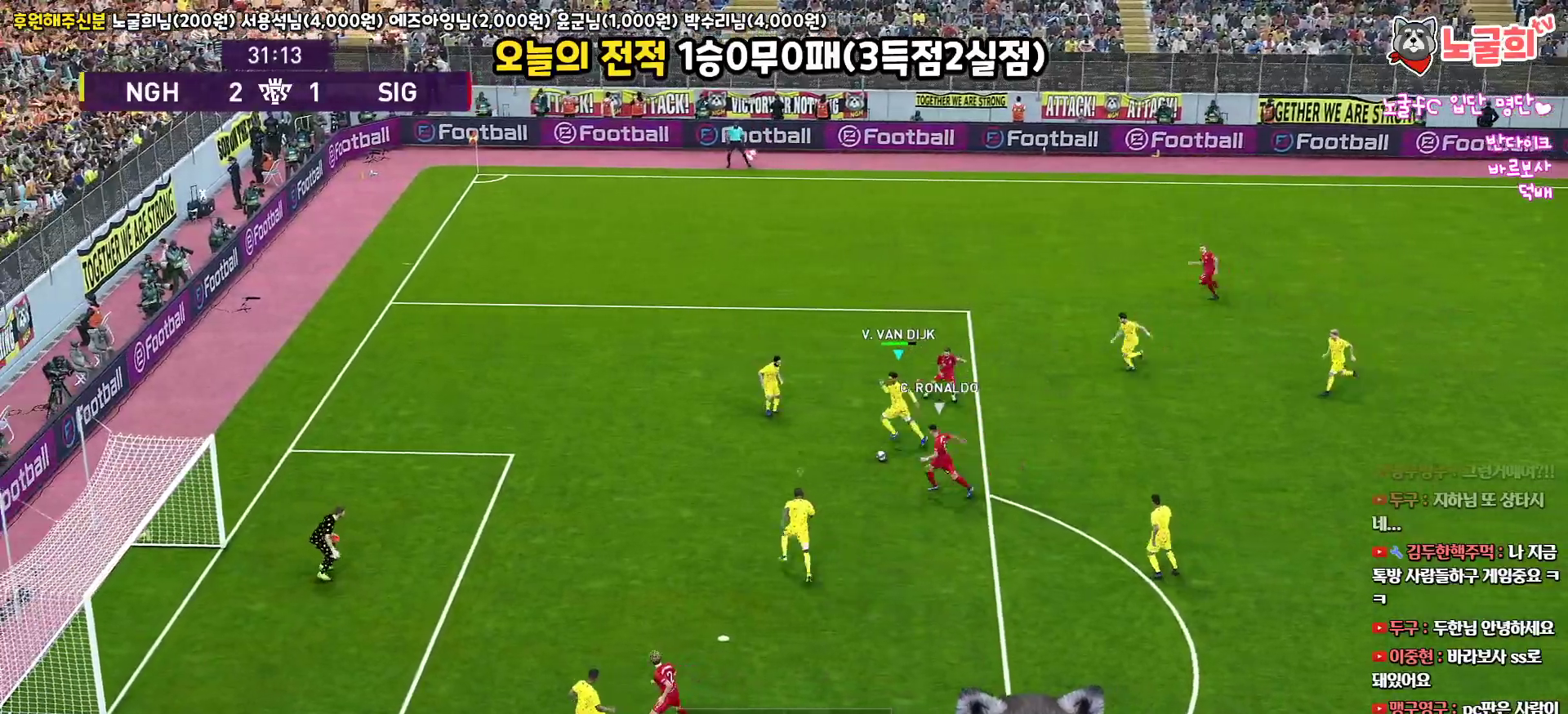
{"buttons": ["CROSS", "SQUARE", "R1", "L3"], "left_stick": "right", "right_stick": "center", "events": [[17, "left_stick", "down-left"], [50, "R2", "up"], [267, "L1", "down"], [317, "left_stick", "up-right"], [400, "L1", "up"], [433, "left_stick", "right"]]}
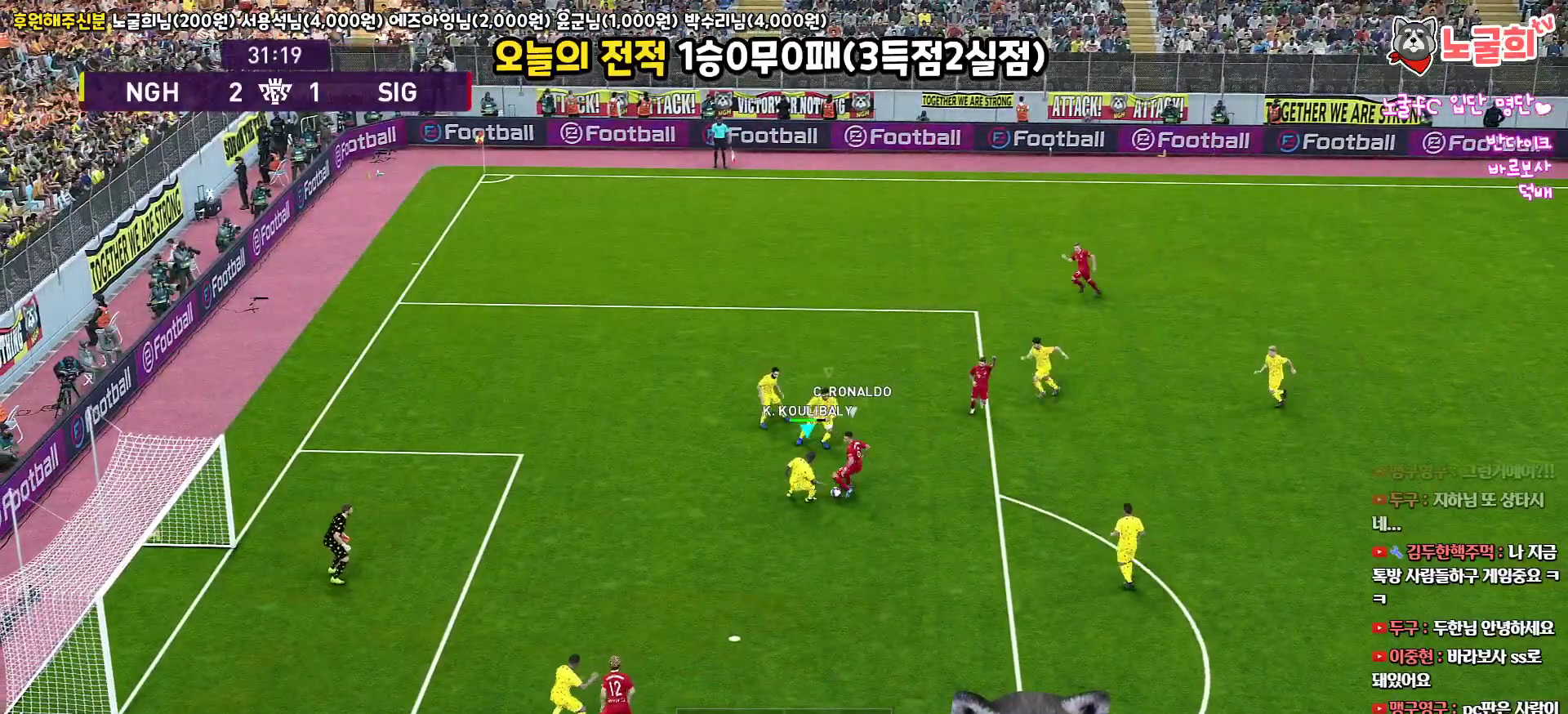
{"buttons": ["CROSS", "SQUARE", "R1", "L3"], "left_stick": "down-right", "right_stick": "center", "events": [[350, "left_stick", "down-right"]]}
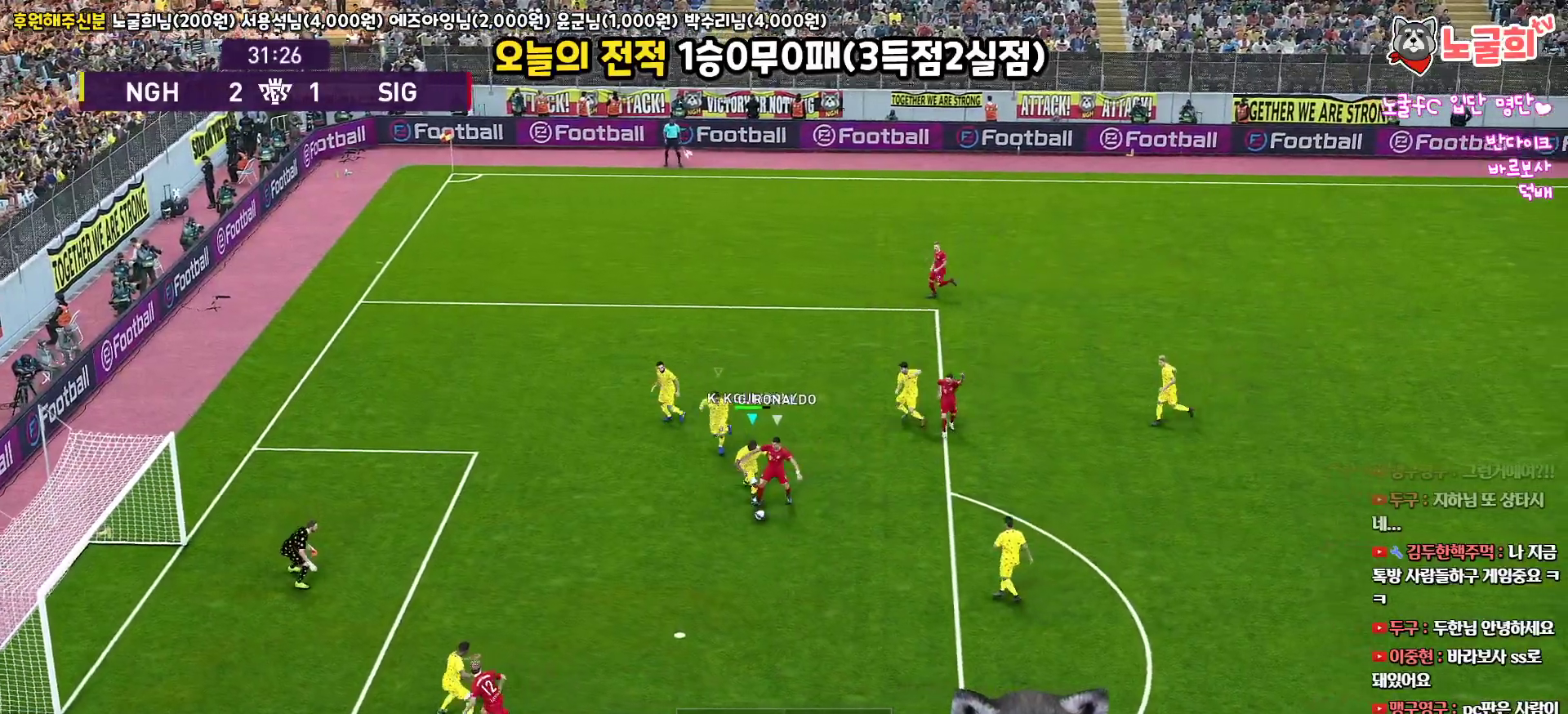
{"buttons": ["CROSS", "SQUARE", "R1", "L3"], "left_stick": "down", "right_stick": "center", "events": [[333, "left_stick", "down"]]}
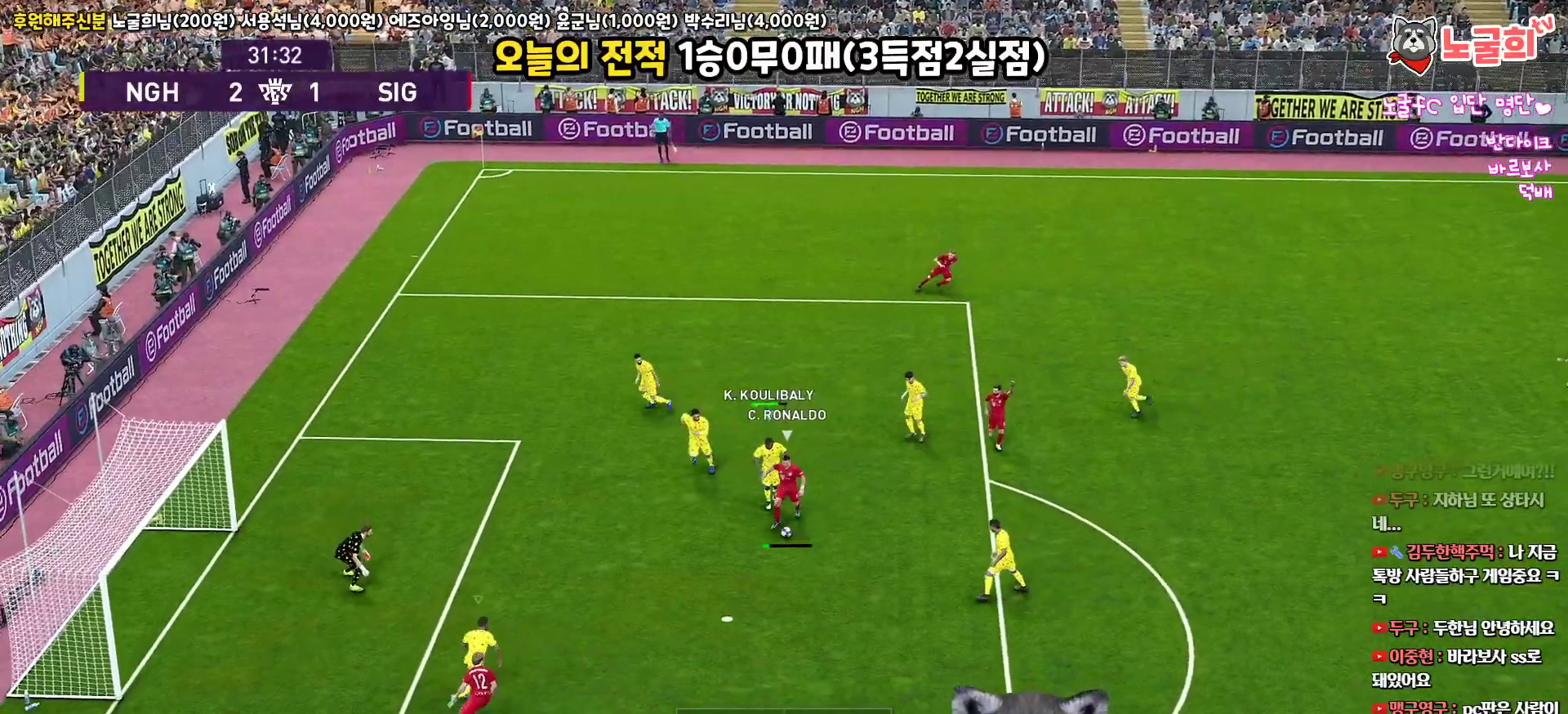
{"buttons": ["CROSS", "SQUARE", "L1", "R1", "L3"], "left_stick": "down", "right_stick": "center", "events": [[417, "L1", "down"]]}
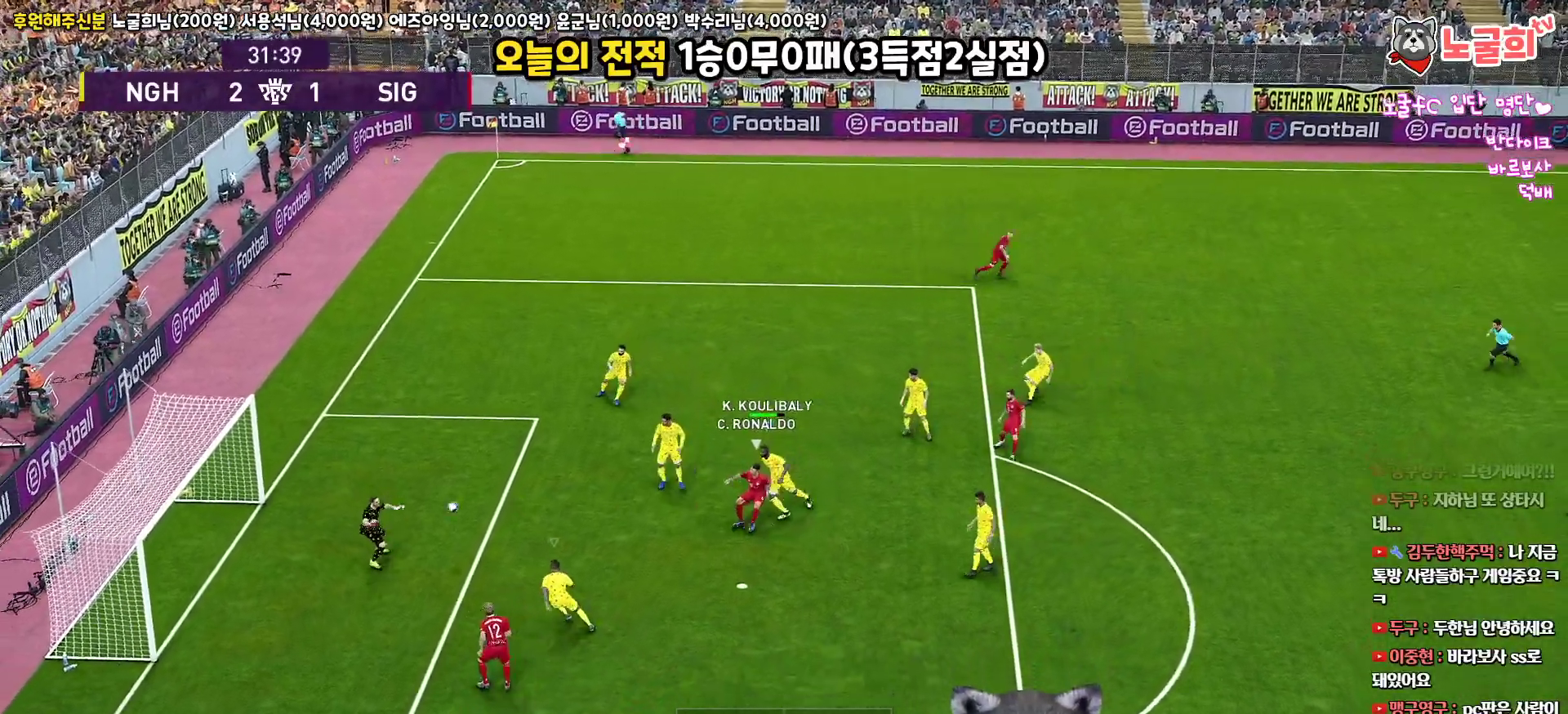
{"buttons": ["CROSS", "SQUARE", "R1", "L3"], "left_stick": "down", "right_stick": "center", "events": [[117, "L1", "up"]]}
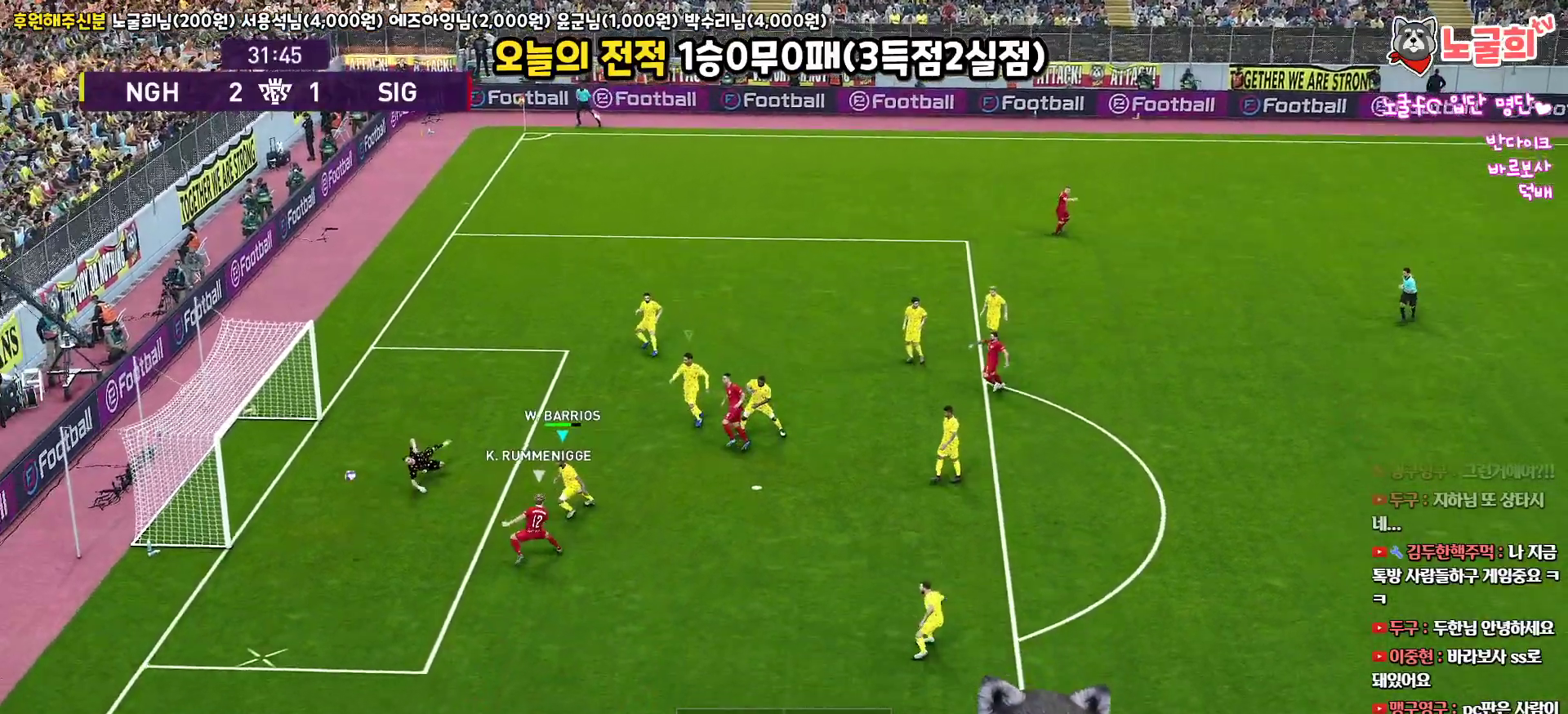
{"buttons": ["R1", "L3"], "left_stick": "down", "right_stick": "center", "events": [[100, "SQUARE", "up"], [117, "CROSS", "up"]]}
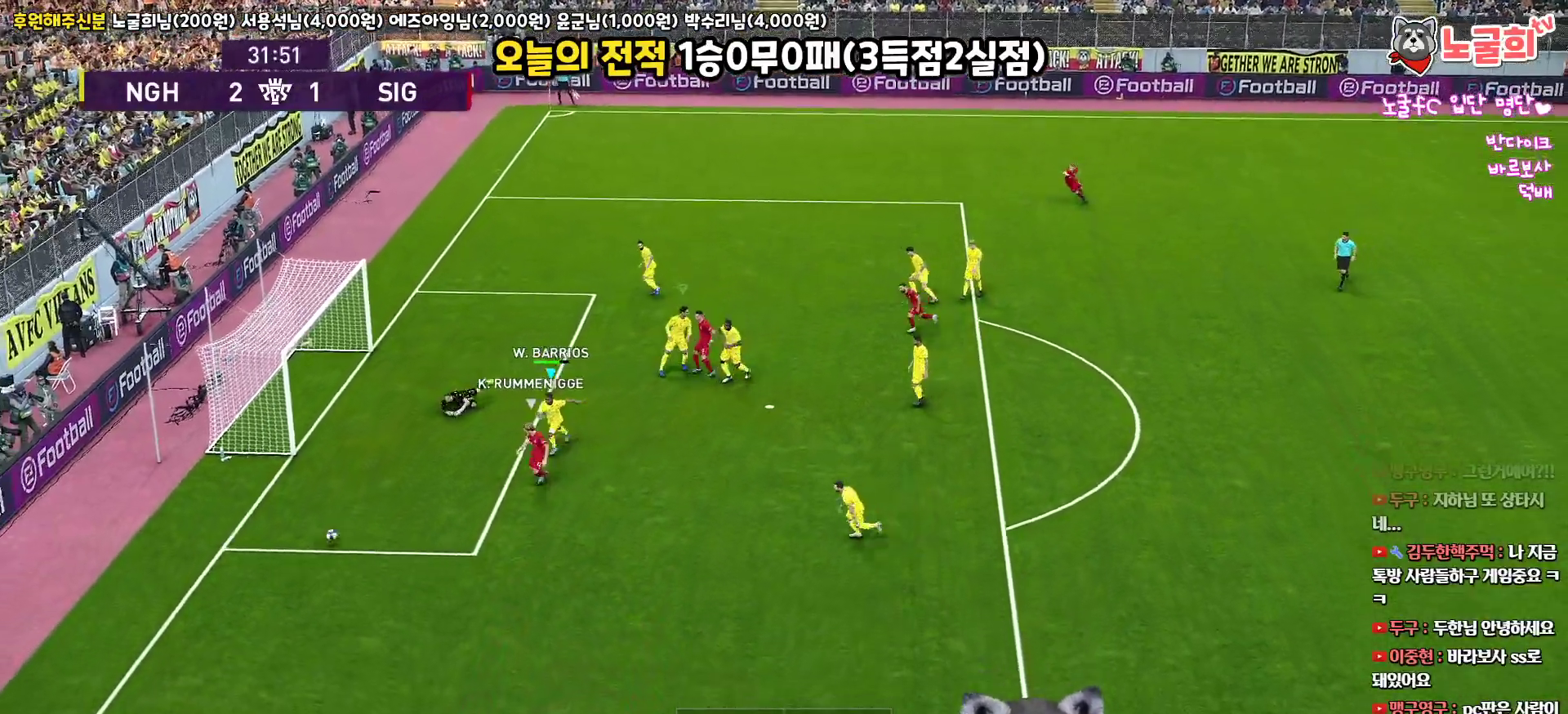
{"buttons": ["R1", "L3"], "left_stick": "down", "right_stick": "center", "events": []}
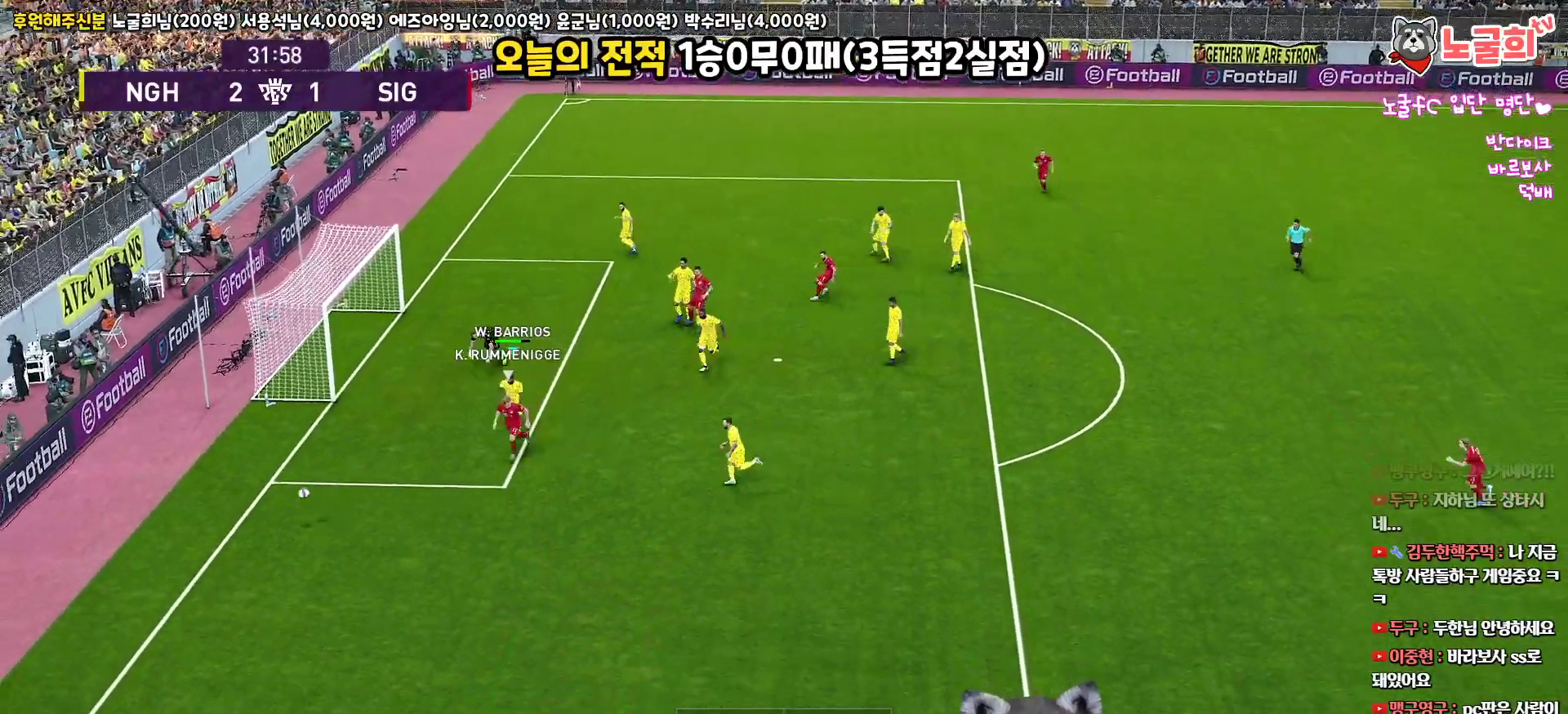
{"buttons": ["R1", "L3"], "left_stick": "down", "right_stick": "center", "events": []}